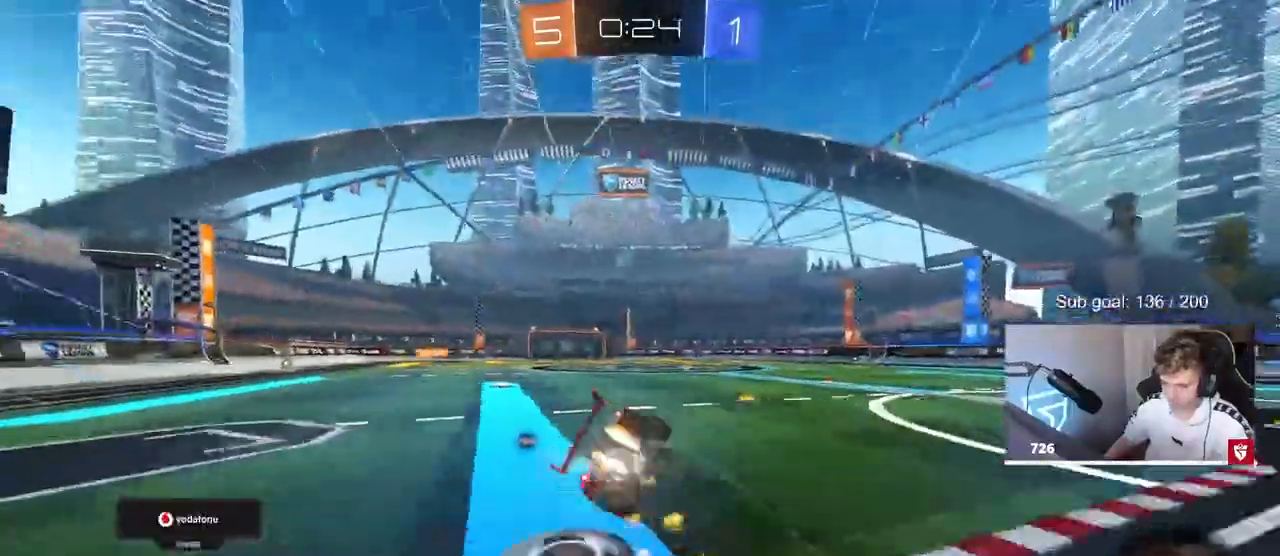
Gameplay with keyboard and mouse; each line is a JSON object with the keys and mouse buttons held at the frame after it. "events" lists presses ("down") and releases ("up") of "1", "2", "3", "4", "5", "a", "alt", "c", "caps_lock", "ctrl", "d", "e", "f", "g", "q", "r", "s", "shift", "space", "t", "tab", "v", "w", "x", "z", "mouse_left", "mouse_wheel" and "mouse_right" between this image and that frame as [ms after this image, input, new state], when the widget could be followed in between. "mouse_left", "mouse_wheel", "mouse_right" = the "left", "wheel", "right" buttons of the "mouse" list. No other keys are recorded. "wheel" means that the mouse wheel is clicked or scrolled. "mouse_move" is the direction in which the mouse moves at that frame (one of eight, or "still"), when it could be read.
{"keys": ["a", "shift"], "mouse": [], "mouse_move": "still", "events": [[83, "mouse_right", "up"], [167, "mouse_left", "up"], [217, "s", "up"], [267, "space", "down"], [350, "s", "down"], [450, "space", "up"], [500, "s", "up"]]}
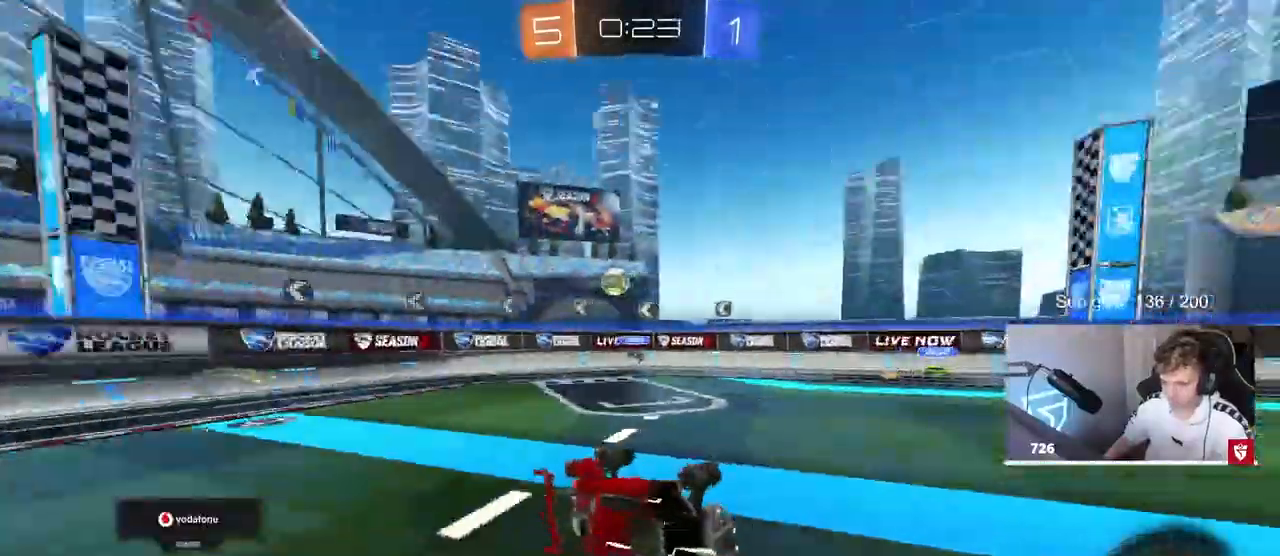
{"keys": ["a", "w"], "mouse": [], "mouse_move": "still", "events": [[83, "shift", "up"], [183, "a", "up"], [433, "a", "down"], [433, "w", "down"]]}
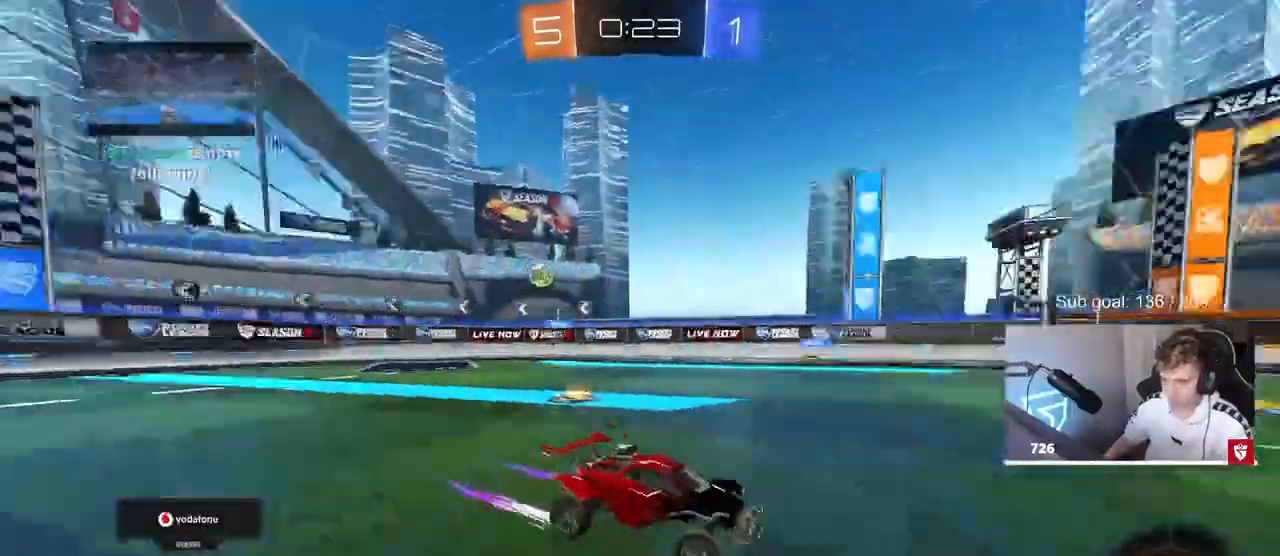
{"keys": ["a", "s", "shift"], "mouse": [], "events": [[17, "space", "down"], [100, "mouse_right", "down"], [150, "a", "up"], [150, "space", "up"], [200, "a", "down"], [200, "mouse_right", "up"], [200, "shift", "down"], [250, "mouse_right", "down"], [350, "s", "down"], [350, "w", "up"], [467, "mouse_right", "up"]]}
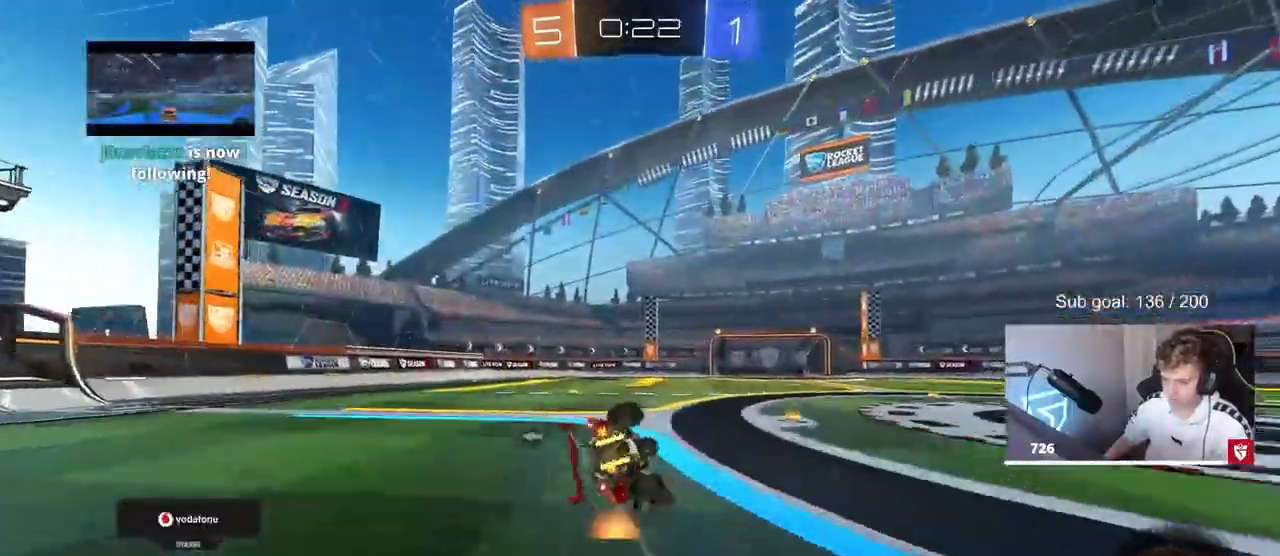
{"keys": ["a"], "mouse": [], "mouse_move": "still", "events": [[83, "s", "up"], [167, "space", "down"], [217, "s", "down"], [317, "space", "up"], [400, "s", "up"], [500, "shift", "up"]]}
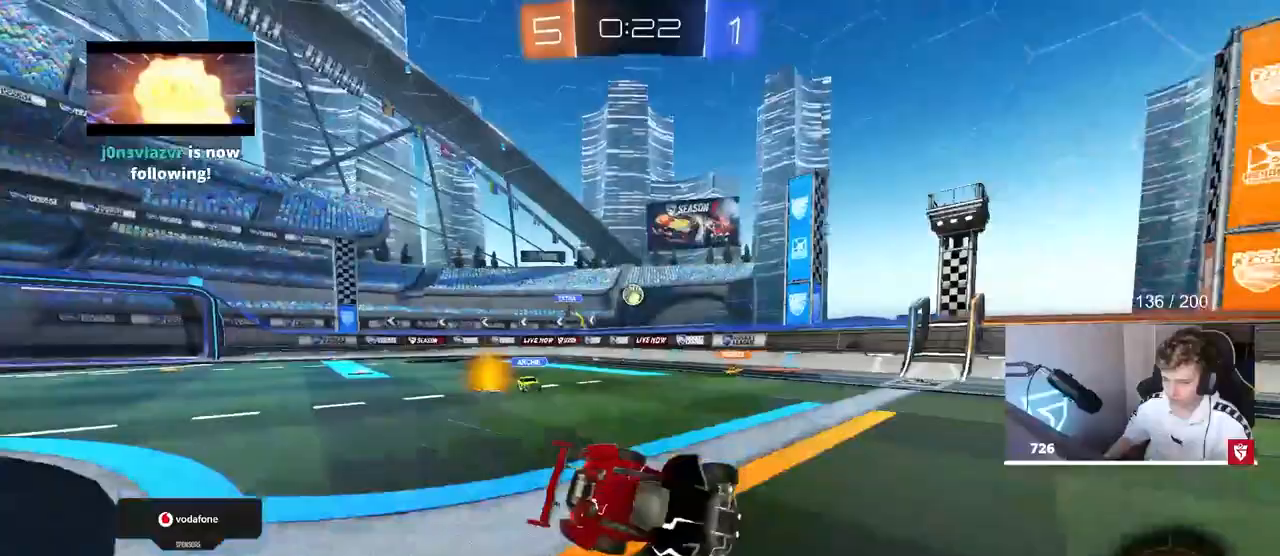
{"keys": ["space", "w"], "mouse": ["left"], "mouse_move": "still", "events": [[50, "a", "up"], [100, "mouse_left", "down"], [317, "w", "down"], [367, "a", "down"], [467, "a", "up"], [467, "space", "down"]]}
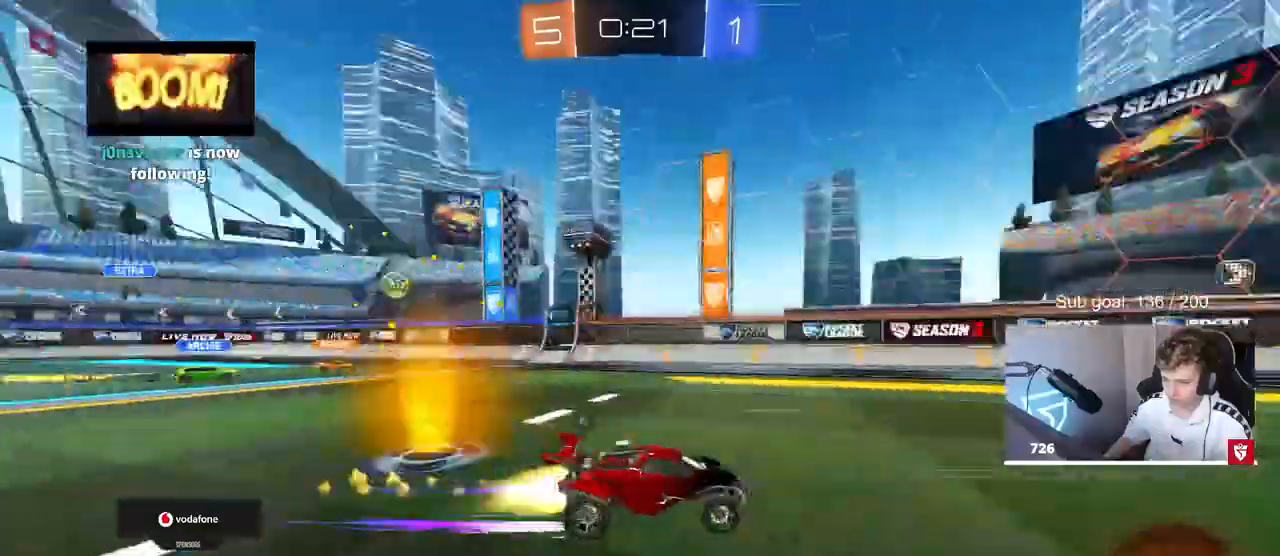
{"keys": ["space", "w"], "mouse": [], "mouse_move": "still", "events": [[150, "space", "up"], [300, "mouse_left", "up"], [483, "space", "down"]]}
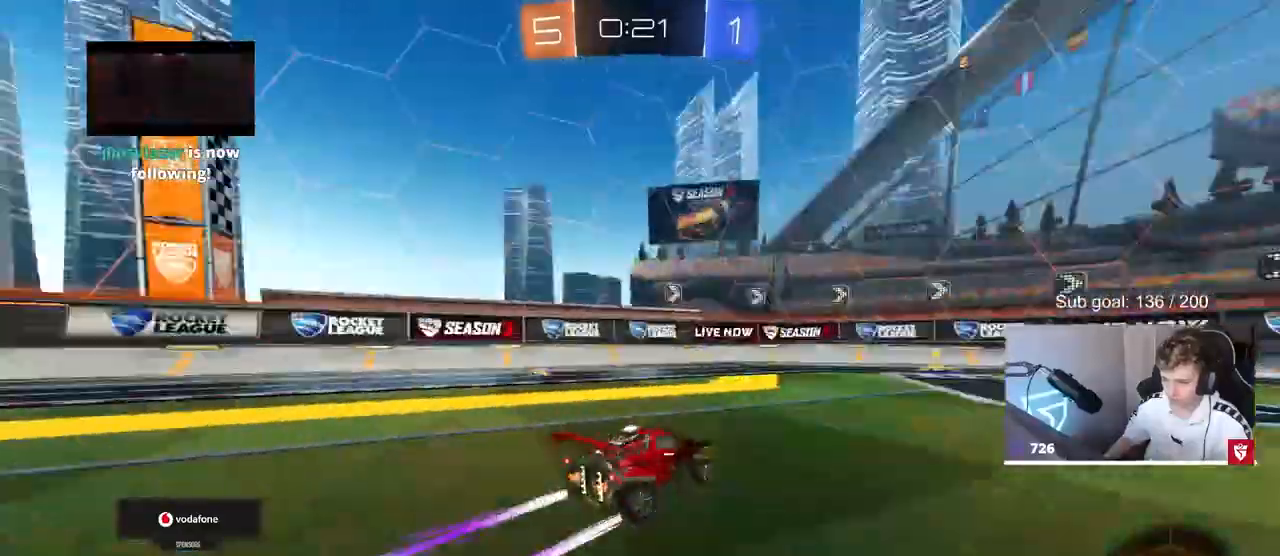
{"keys": ["d", "w"], "mouse": [], "mouse_move": "still", "events": [[117, "space", "up"], [500, "d", "down"]]}
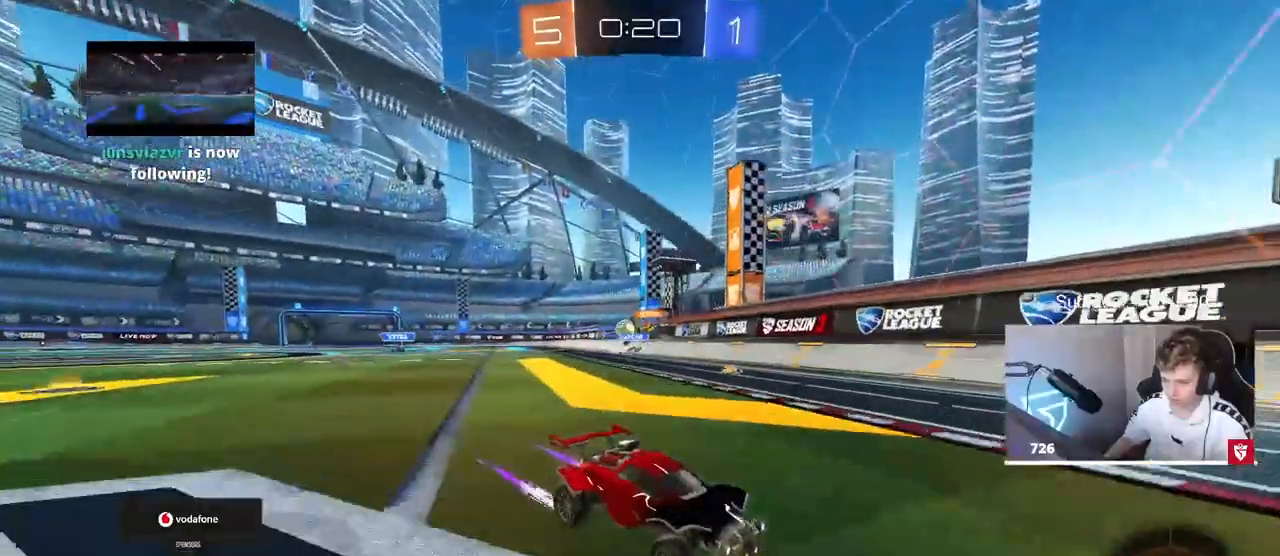
{"keys": ["d", "w"], "mouse": [], "events": [[100, "shift", "down"], [283, "shift", "up"]]}
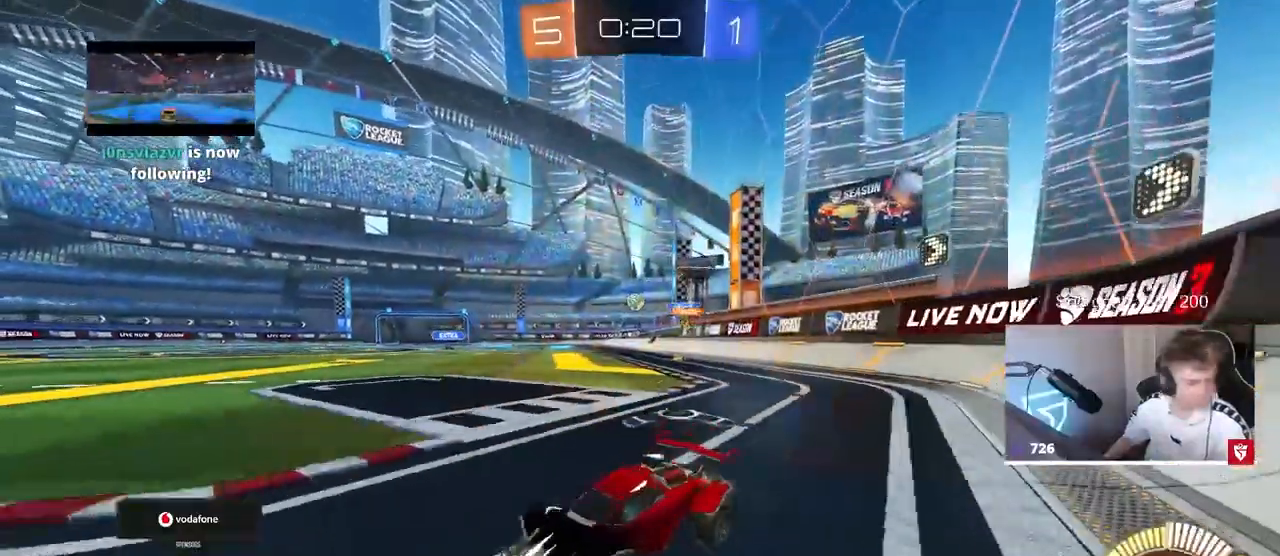
{"keys": ["w"], "mouse": [], "mouse_move": "still", "events": [[217, "d", "up"]]}
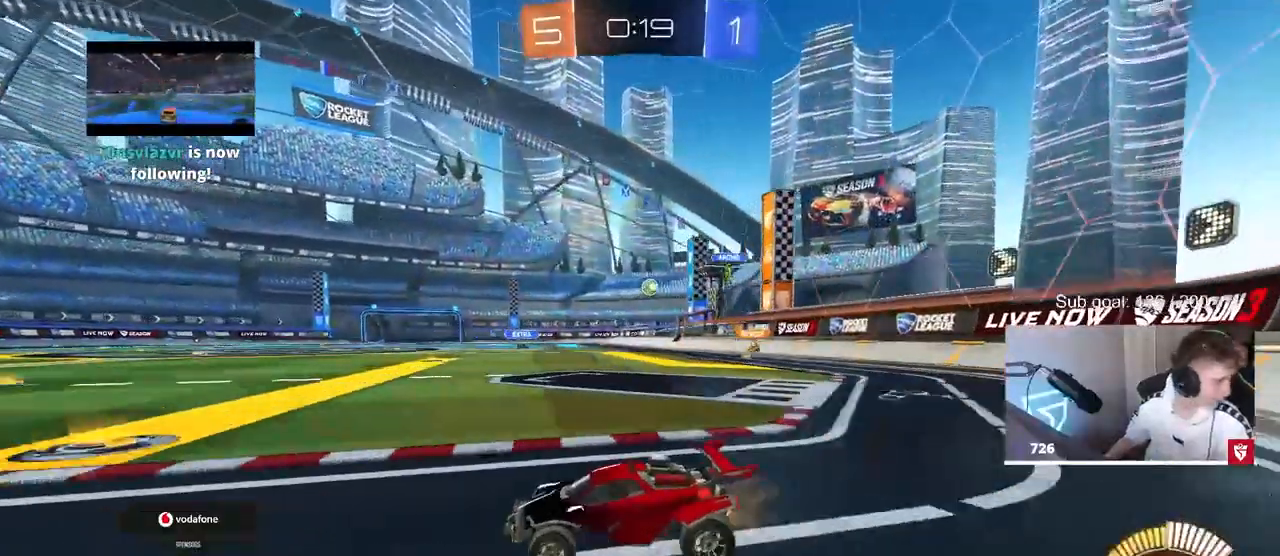
{"keys": ["d", "w"], "mouse": [], "mouse_move": "still", "events": [[33, "d", "down"], [83, "shift", "down"], [167, "shift", "up"]]}
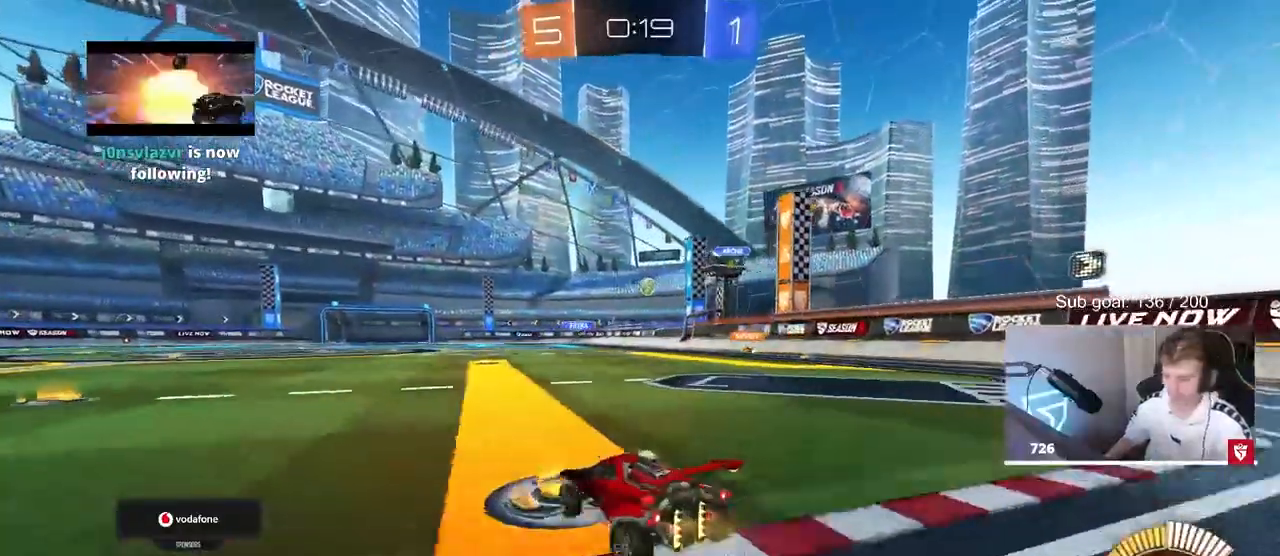
{"keys": [], "mouse": [], "mouse_move": "down-left", "events": [[183, "w", "up"], [417, "d", "up"]]}
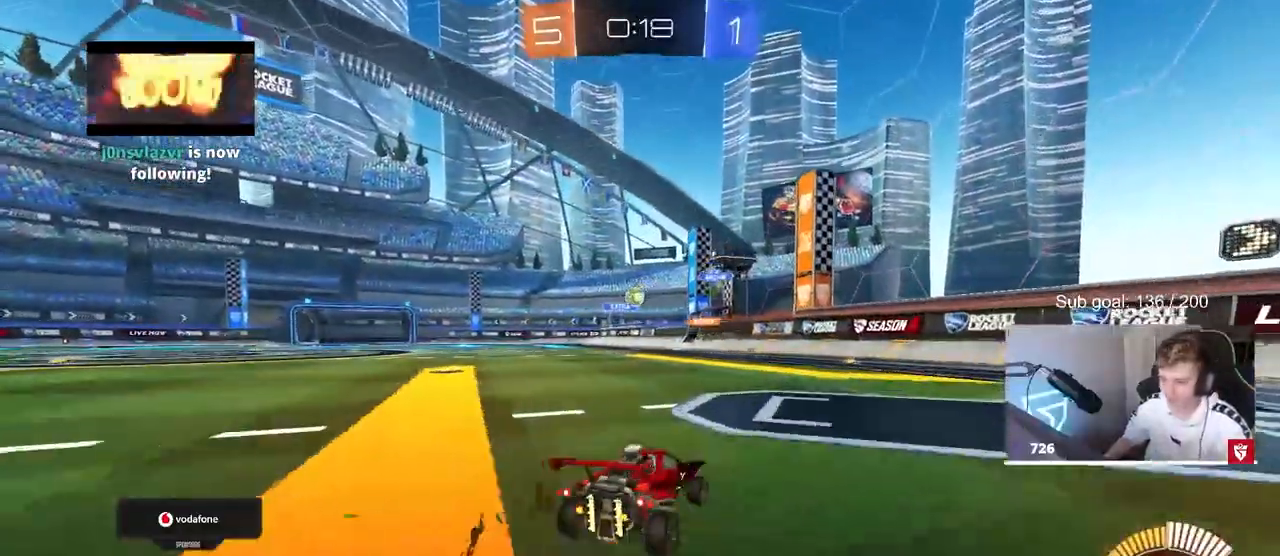
{"keys": ["d", "w"], "mouse": [], "mouse_move": "still", "events": [[17, "a", "down"], [17, "w", "down"], [200, "a", "up"], [250, "d", "down"]]}
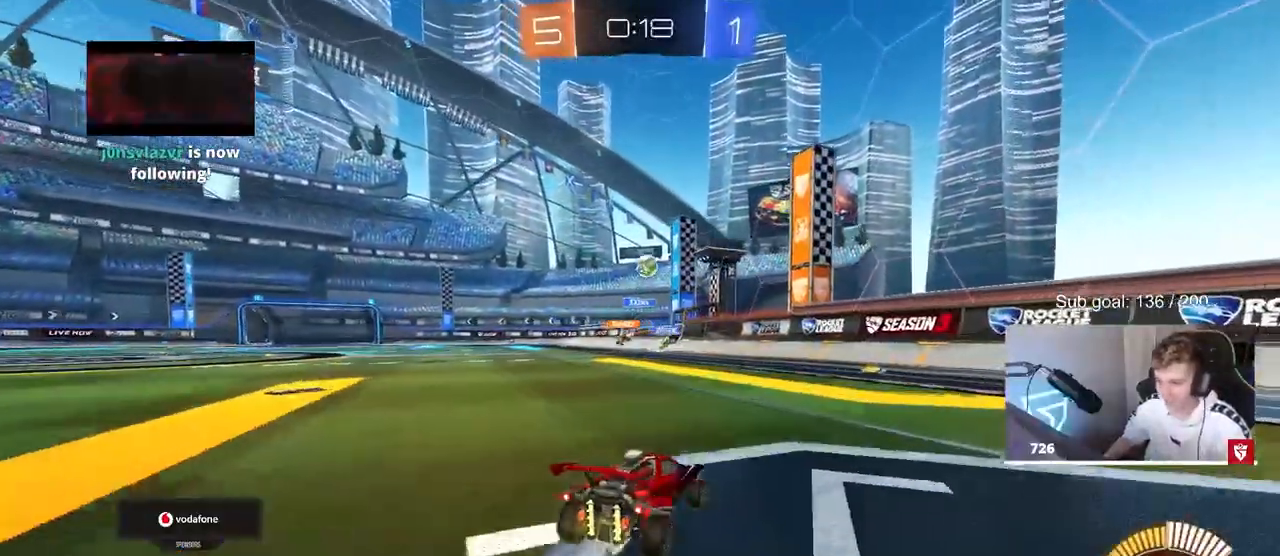
{"keys": ["a", "w"], "mouse": ["left"], "mouse_move": "still", "events": [[133, "d", "up"], [400, "a", "down"], [500, "mouse_left", "down"]]}
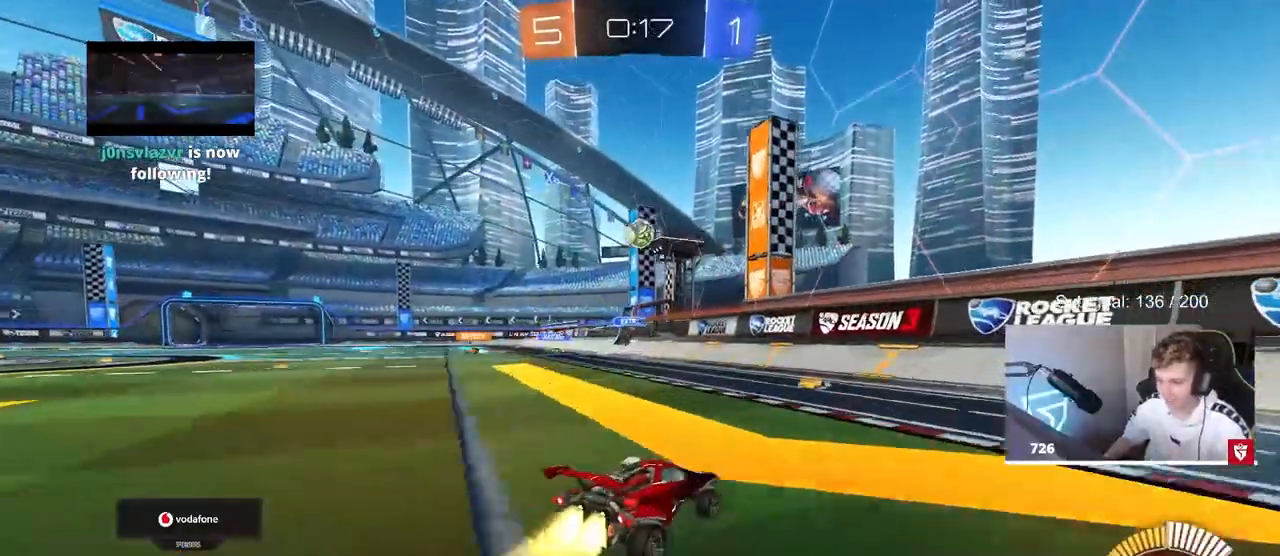
{"keys": ["d"], "mouse": ["left", "right"], "mouse_move": "down", "events": [[283, "a", "up"], [333, "w", "up"], [417, "mouse_right", "down"], [467, "d", "down"]]}
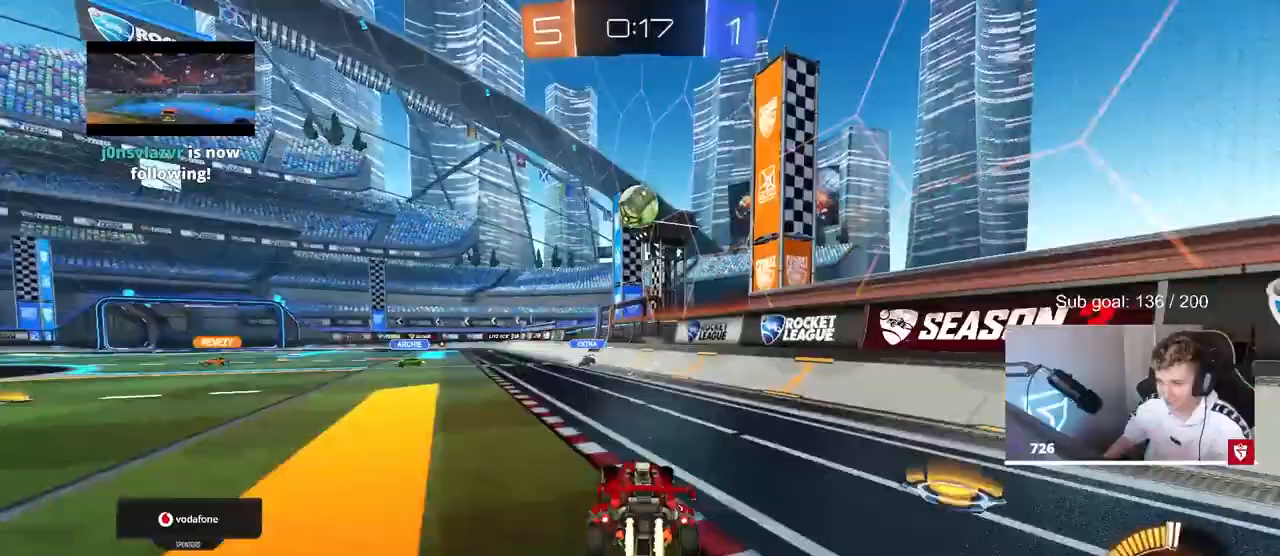
{"keys": ["a", "w"], "mouse": ["left"], "events": [[17, "s", "down"], [67, "a", "down"], [100, "d", "up"], [150, "a", "up"], [150, "mouse_right", "up"], [150, "s", "up"], [250, "mouse_right", "down"], [333, "a", "down"], [383, "mouse_right", "up"], [383, "w", "down"]]}
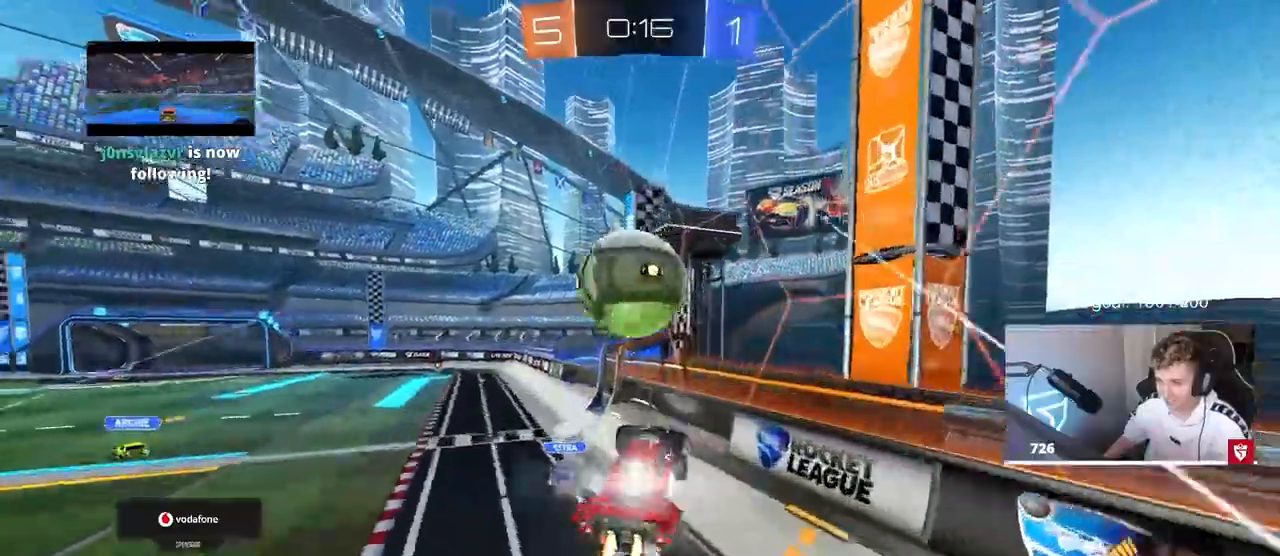
{"keys": ["d", "w"], "mouse": ["left"], "mouse_move": "still", "events": [[83, "shift", "down"], [117, "w", "up"], [367, "a", "up"], [367, "d", "down"], [367, "shift", "up"], [367, "w", "down"]]}
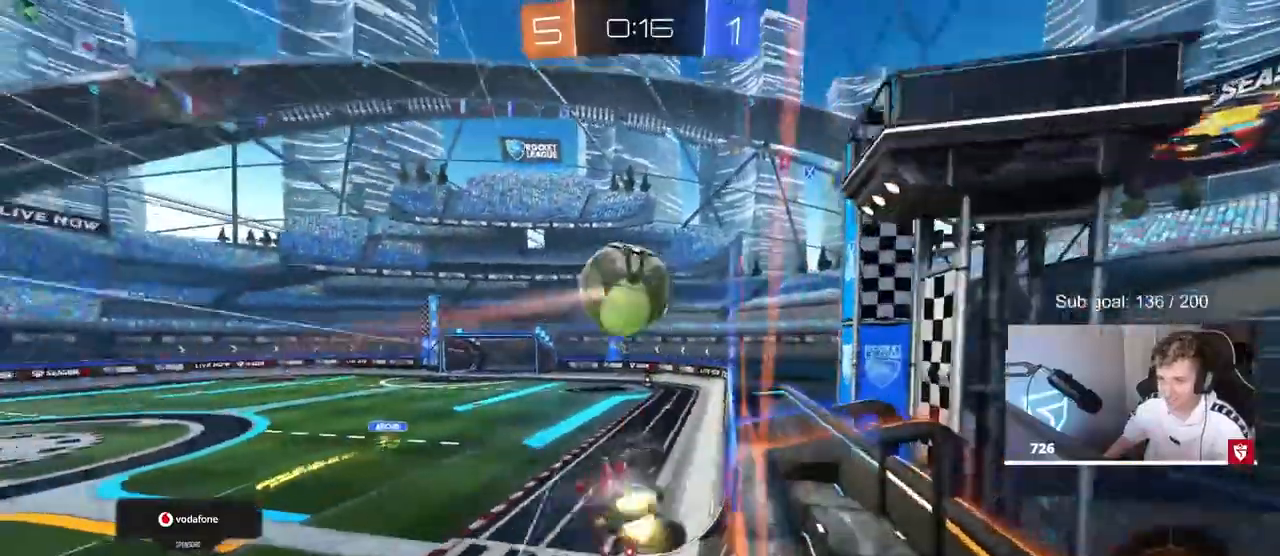
{"keys": ["d", "shift"], "mouse": [], "mouse_move": "still", "events": [[133, "mouse_left", "up"], [183, "d", "up"], [283, "a", "down"], [283, "mouse_right", "down"], [283, "w", "up"], [417, "a", "up"], [417, "d", "down"], [417, "mouse_right", "up"], [467, "shift", "down"]]}
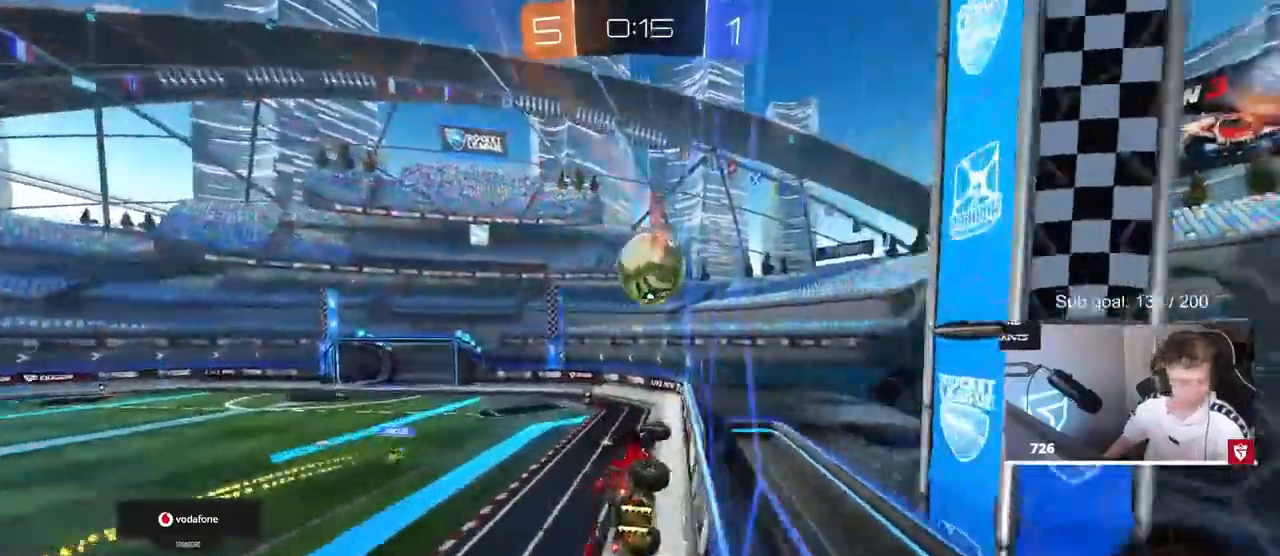
{"keys": ["d", "s"], "mouse": [], "events": [[17, "s", "down"], [150, "shift", "up"], [200, "d", "up"], [200, "s", "up"], [433, "d", "down"], [483, "s", "down"]]}
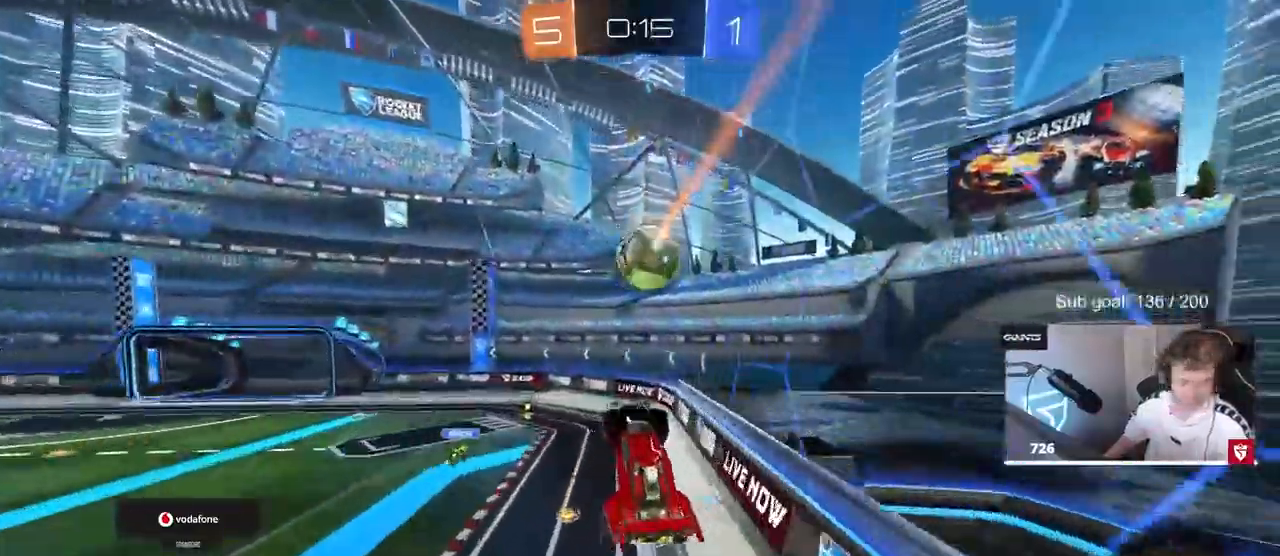
{"keys": ["w"], "mouse": [], "events": [[67, "d", "up"], [67, "s", "up"], [217, "a", "down"], [267, "w", "down"], [500, "a", "up"]]}
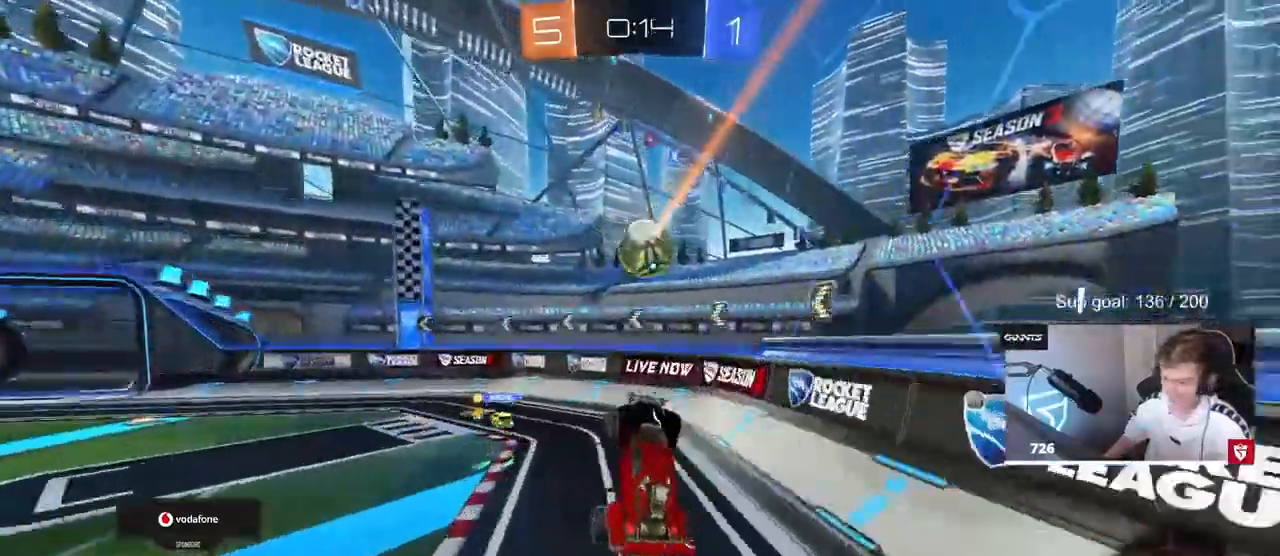
{"keys": ["w"], "mouse": ["left"], "mouse_move": "still", "events": [[50, "w", "up"], [183, "mouse_left", "down"], [183, "w", "down"], [367, "a", "down"], [467, "a", "up"]]}
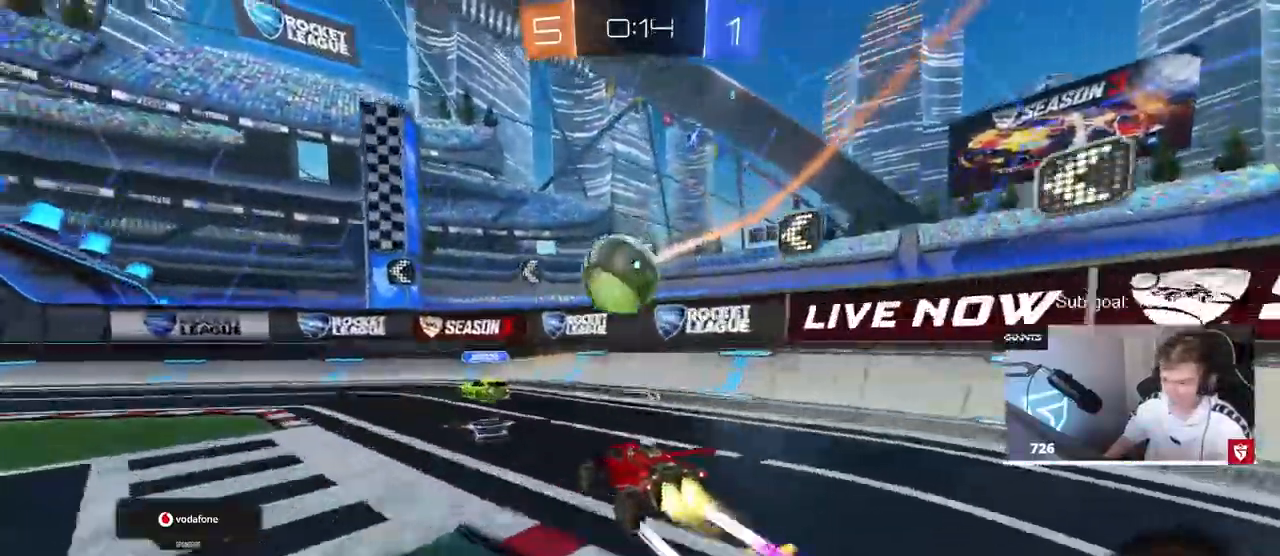
{"keys": ["a"], "mouse": ["left"], "mouse_move": "up", "events": [[100, "mouse_right", "down"], [100, "w", "up"], [200, "a", "down"], [250, "s", "down"], [250, "shift", "down"], [333, "mouse_right", "up"], [433, "s", "up"], [483, "shift", "up"]]}
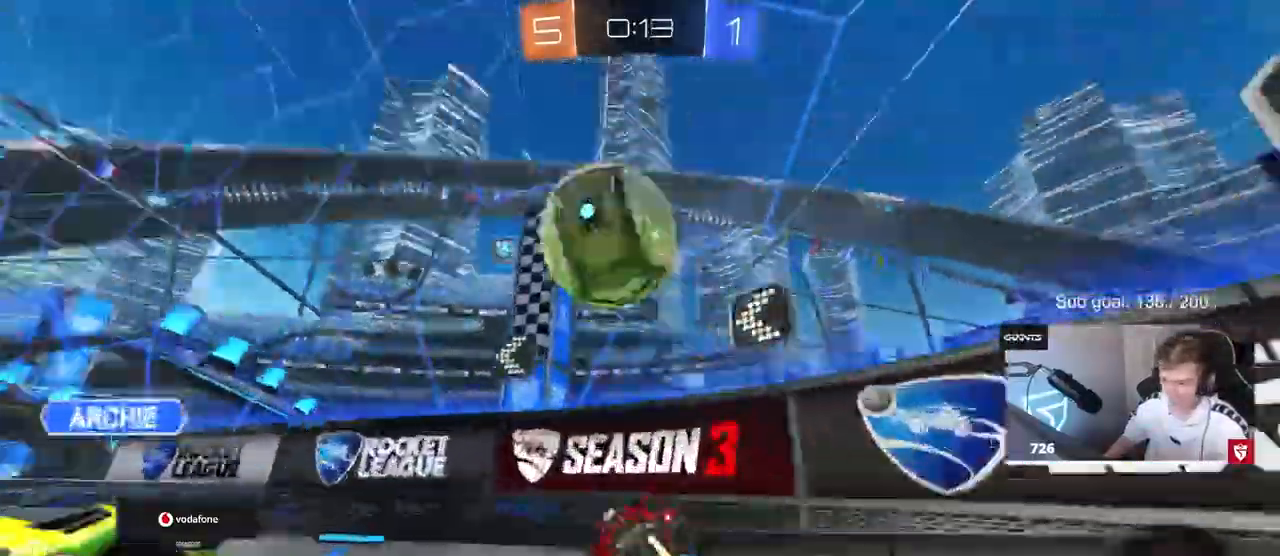
{"keys": ["a", "w"], "mouse": [], "mouse_move": "still", "events": [[33, "mouse_left", "up"], [117, "w", "down"]]}
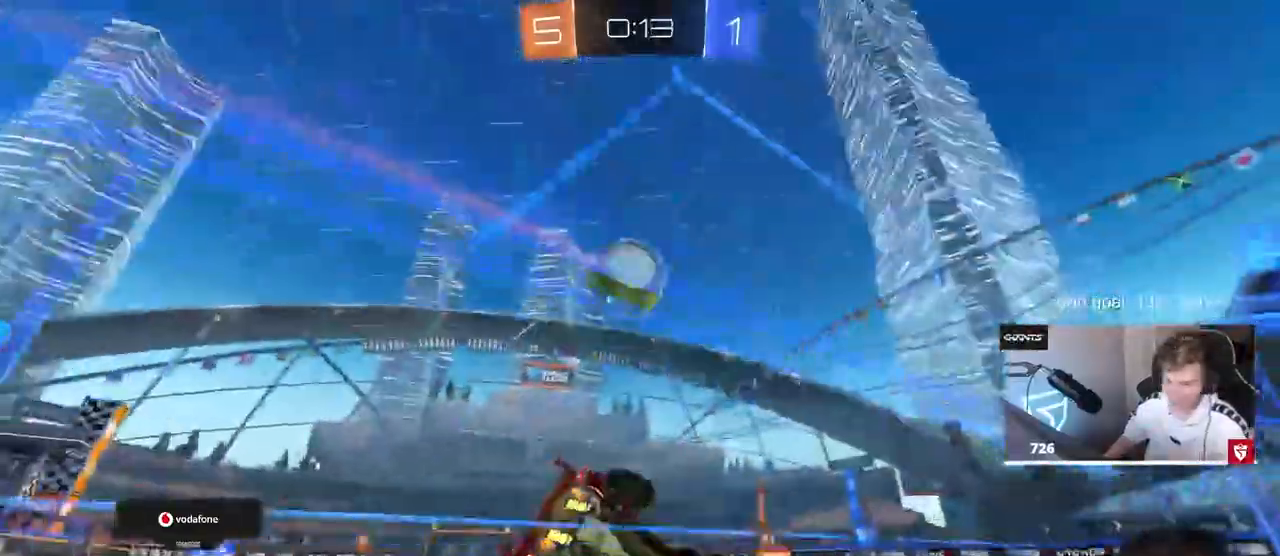
{"keys": ["a", "shift", "w"], "mouse": ["left", "right"], "mouse_move": "still", "events": [[133, "mouse_left", "down"], [283, "a", "up"], [333, "mouse_right", "down"], [383, "a", "down"], [383, "mouse_right", "up"], [383, "shift", "down"], [450, "mouse_right", "down"]]}
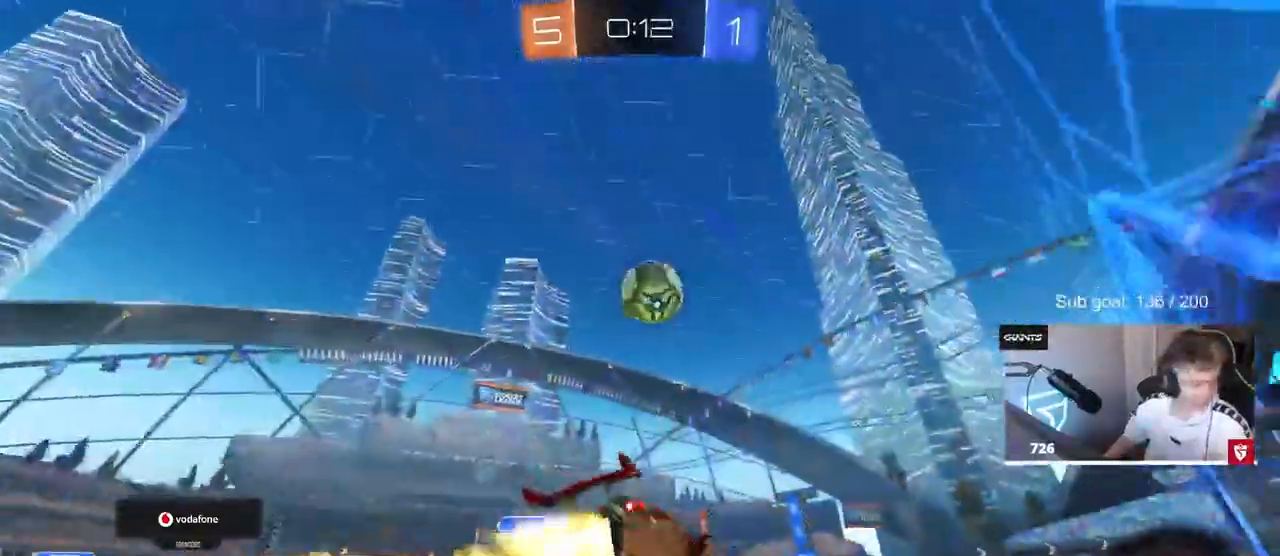
{"keys": ["a", "s", "shift"], "mouse": [], "mouse_move": "still", "events": [[17, "w", "up"], [67, "s", "down"], [150, "mouse_left", "up"], [150, "mouse_right", "up"], [250, "s", "up"], [383, "s", "down"]]}